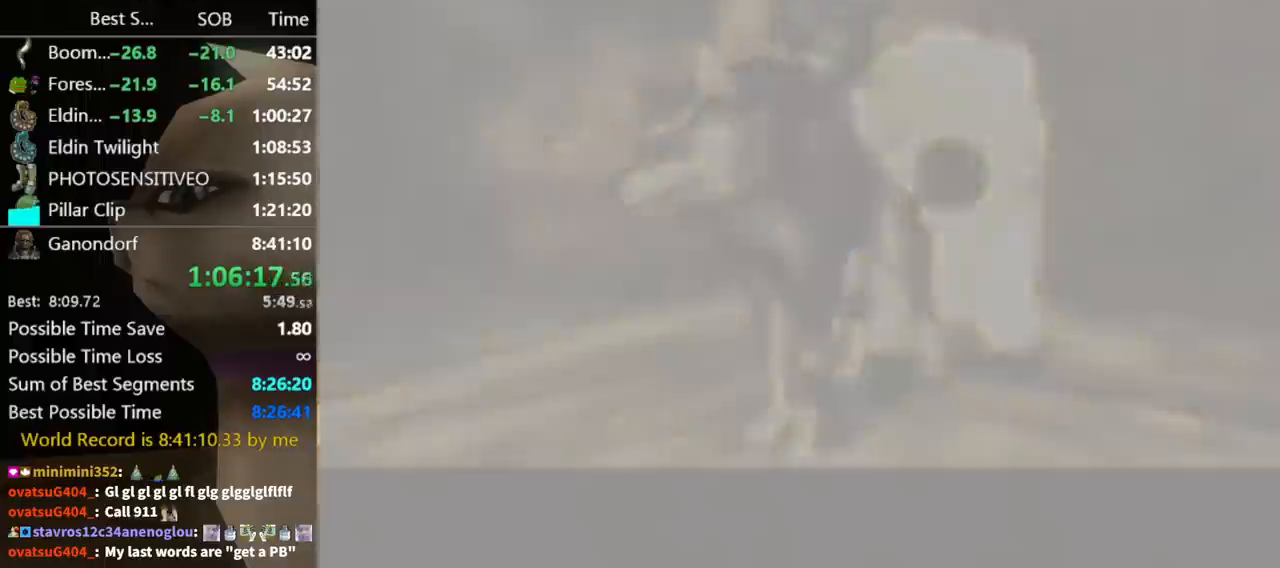
Gameplay with a controller (Nintendo layout); each line is a JSON object with the inputs held at the frame after it. "events" lists button and stick changes between this image and that frame as [ms after this image, input, new state], when the widget could be followed in between. Not read: L3 R3.
{"buttons": ["A"], "left_stick": "center", "right_stick": "center", "events": []}
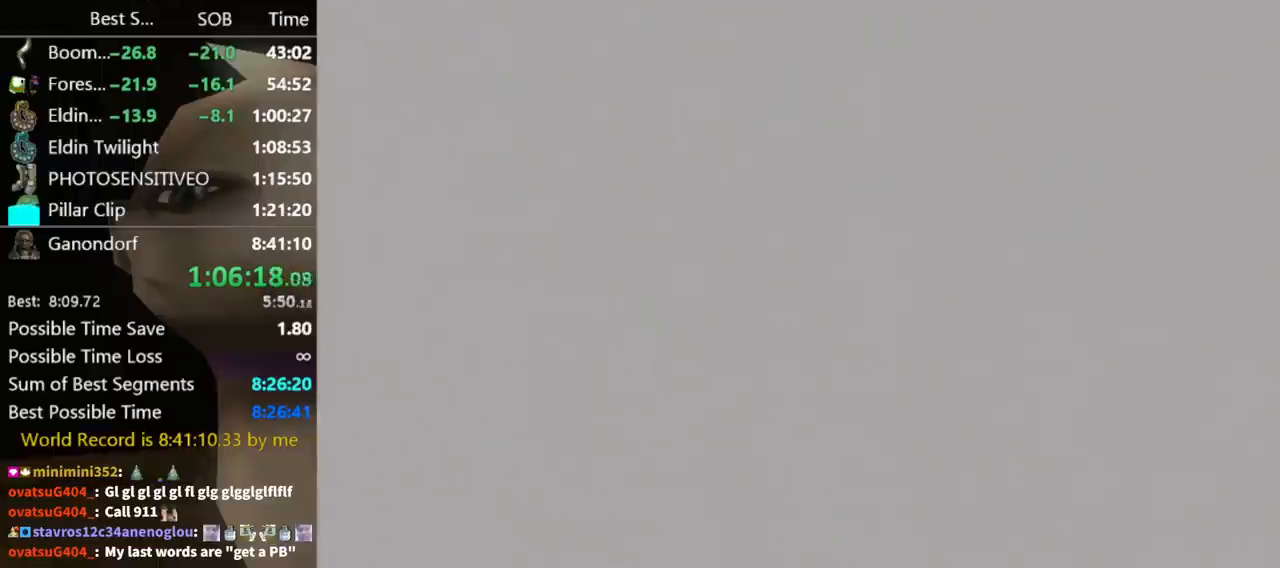
{"buttons": ["START"], "left_stick": "center", "right_stick": "center", "events": [[67, "A", "up"], [367, "START", "down"]]}
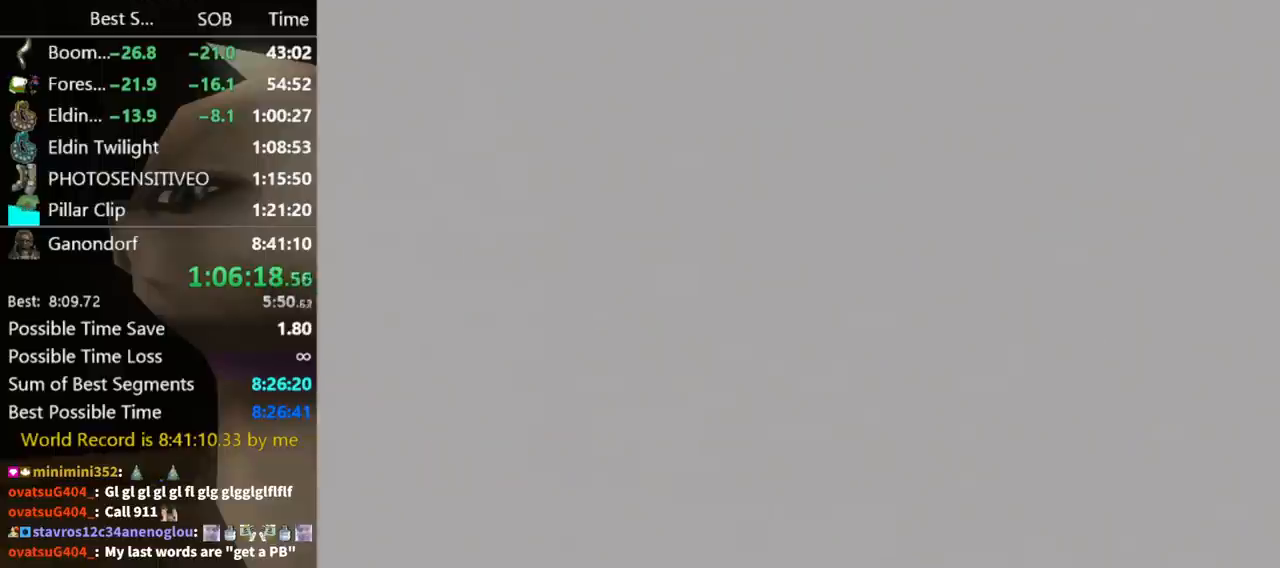
{"buttons": [], "left_stick": "center", "right_stick": "center", "events": [[433, "START", "up"]]}
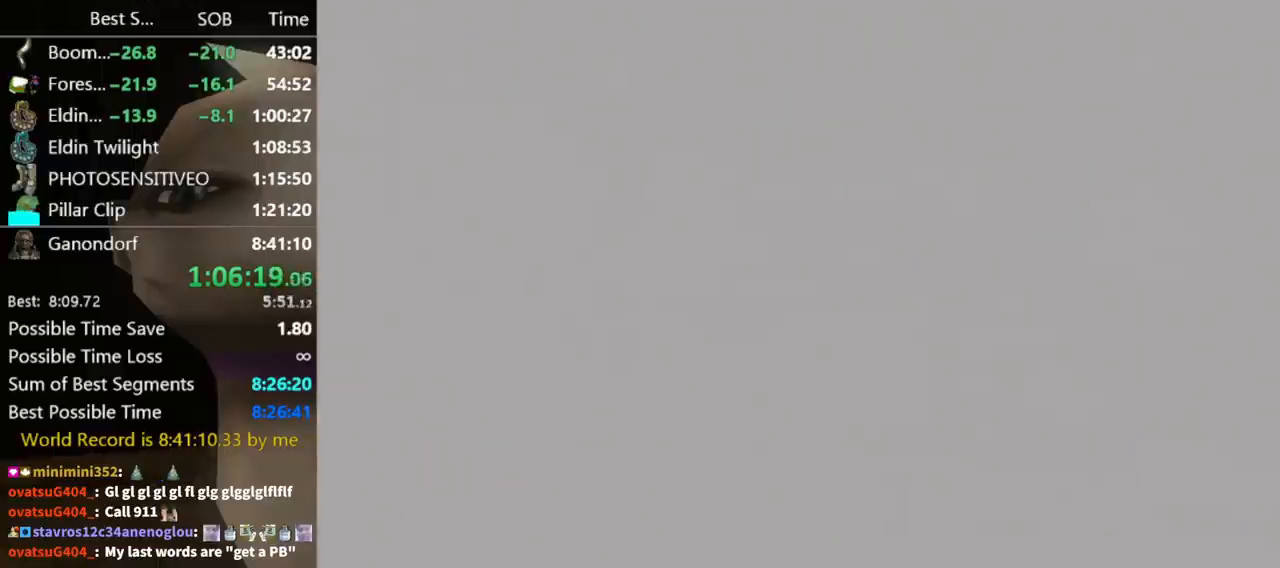
{"buttons": [], "left_stick": "center", "right_stick": "center", "events": [[33, "START", "down"], [100, "START", "up"], [300, "START", "down"], [367, "START", "up"], [467, "START", "down"], [500, "START", "up"]]}
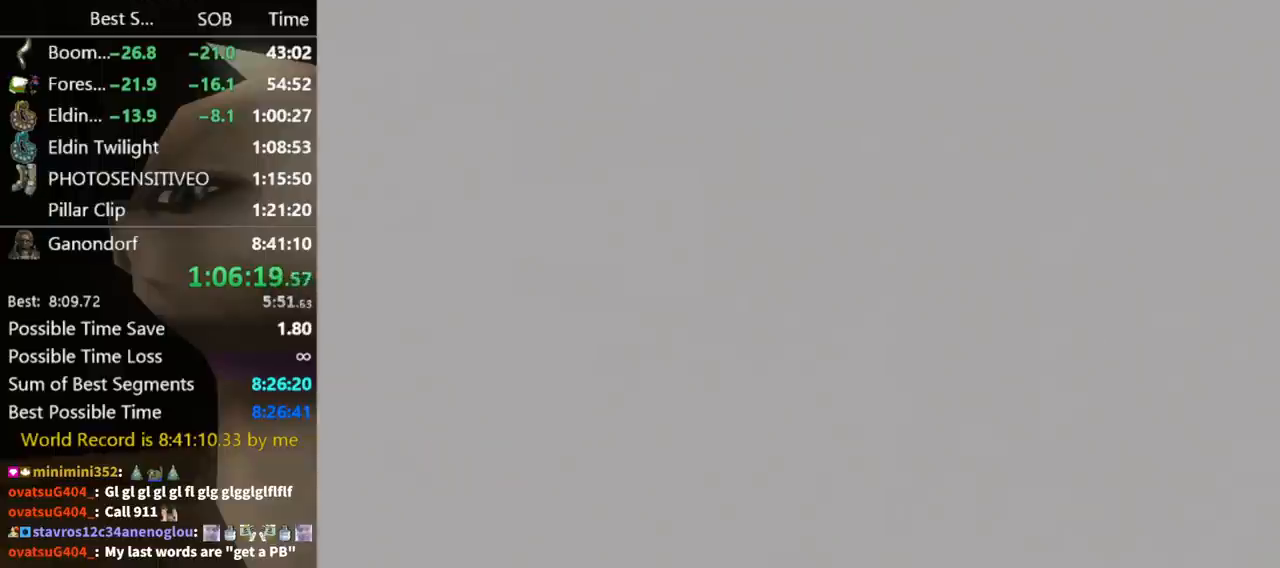
{"buttons": ["START"], "left_stick": "center", "right_stick": "center", "events": [[67, "START", "down"], [133, "START", "up"], [200, "START", "down"], [267, "START", "up"], [333, "START", "down"], [433, "START", "up"], [500, "START", "down"]]}
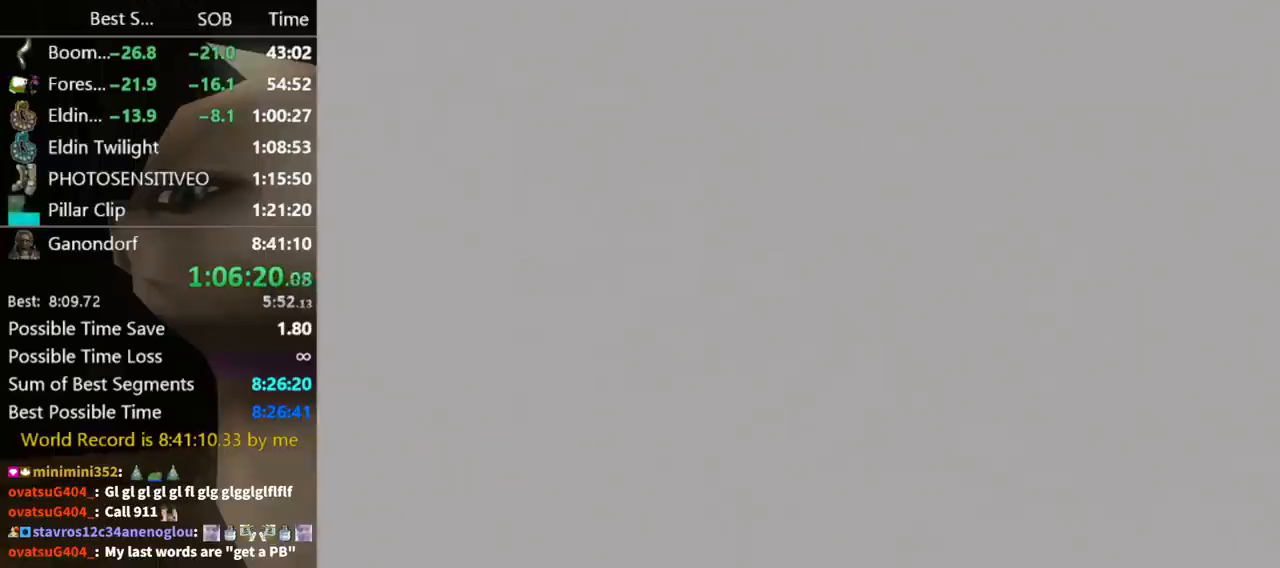
{"buttons": [], "left_stick": "center", "right_stick": "center", "events": [[33, "START", "up"], [133, "START", "down"], [200, "START", "up"], [233, "START", "down"], [300, "START", "up"], [367, "START", "down"], [433, "START", "up"]]}
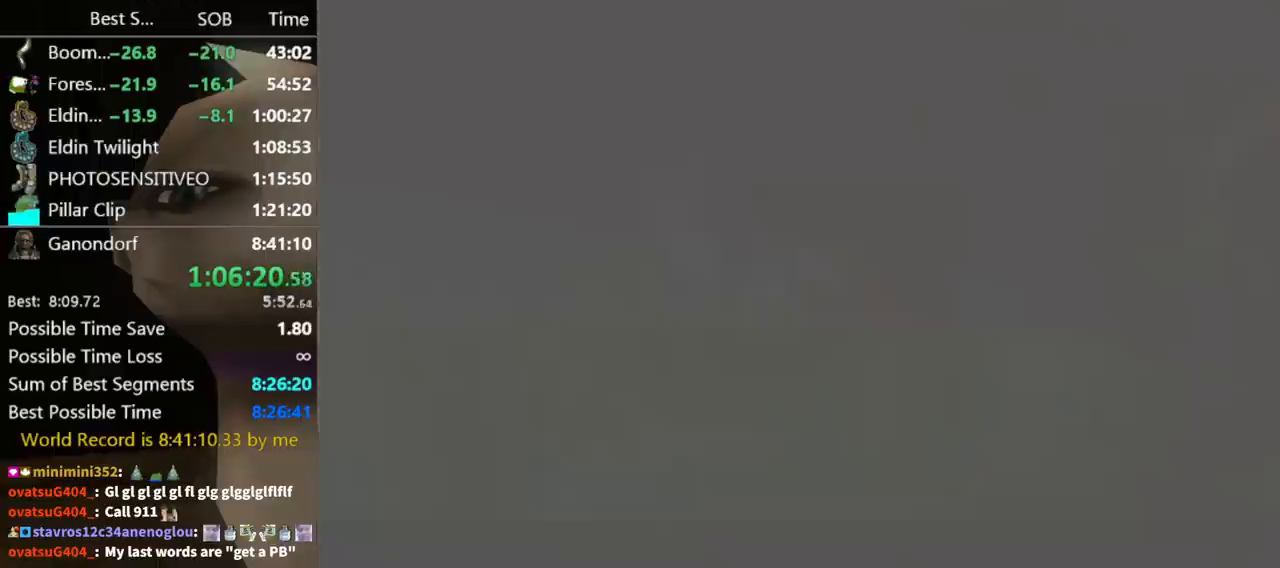
{"buttons": [], "left_stick": "center", "right_stick": "center", "events": [[33, "START", "down"], [67, "START", "up"], [133, "START", "down"], [200, "START", "up"], [267, "START", "down"], [300, "START", "up"]]}
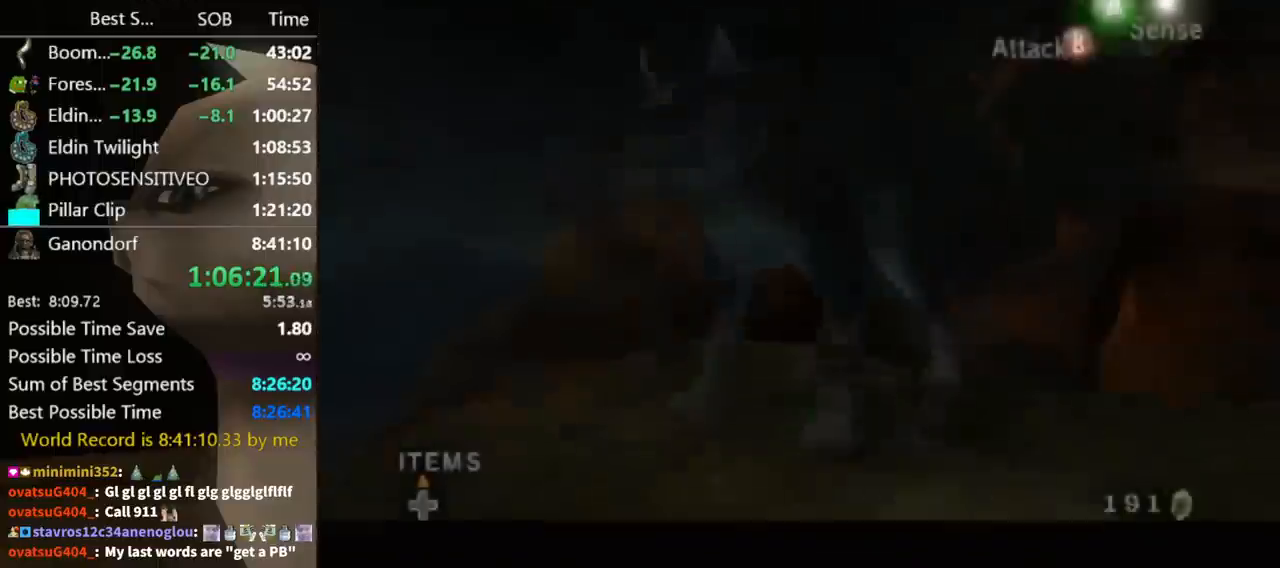
{"buttons": ["A"], "left_stick": "center", "right_stick": "center", "events": [[33, "A", "down"]]}
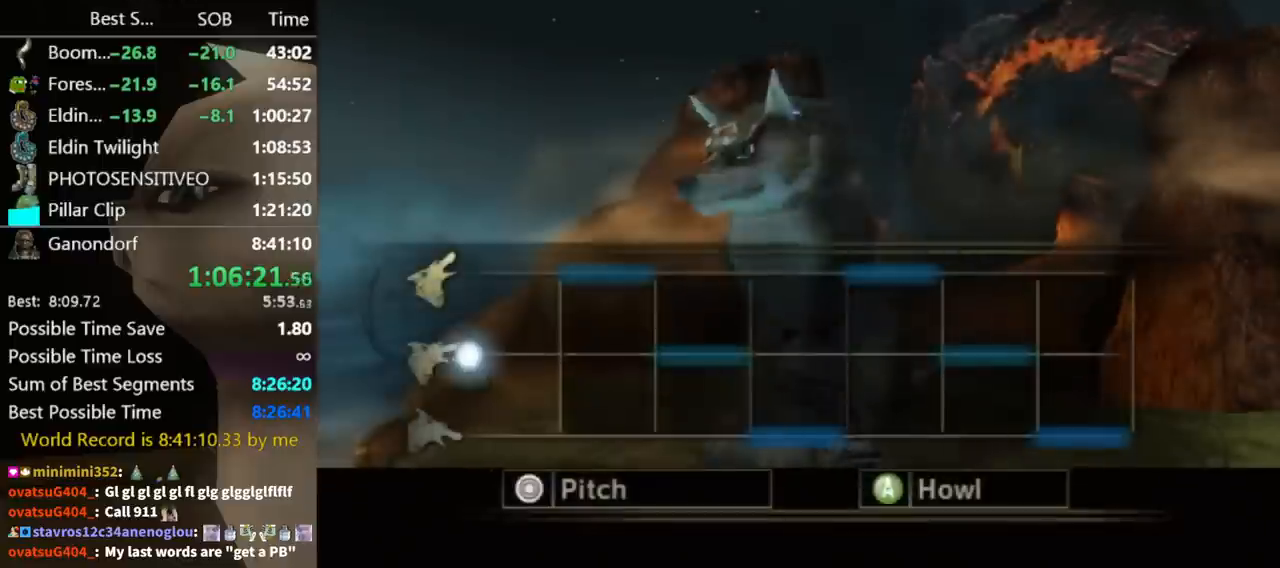
{"buttons": ["A"], "left_stick": "up", "right_stick": "center", "events": [[200, "left_stick", "up"]]}
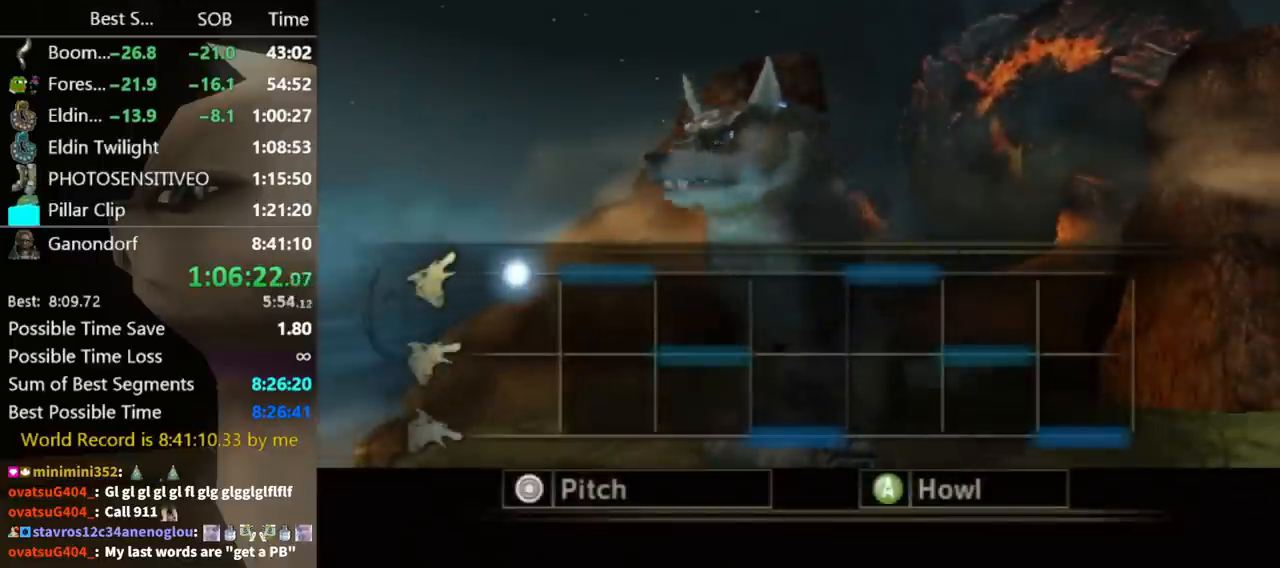
{"buttons": ["A"], "left_stick": "up", "right_stick": "center", "events": []}
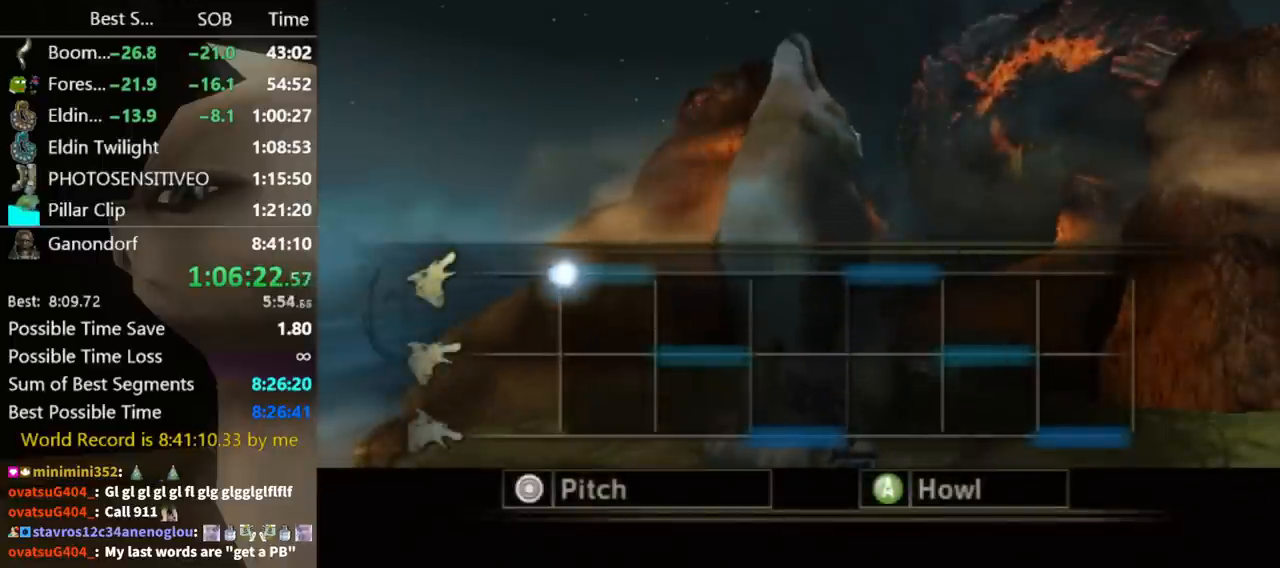
{"buttons": ["A"], "left_stick": "up", "right_stick": "center", "events": []}
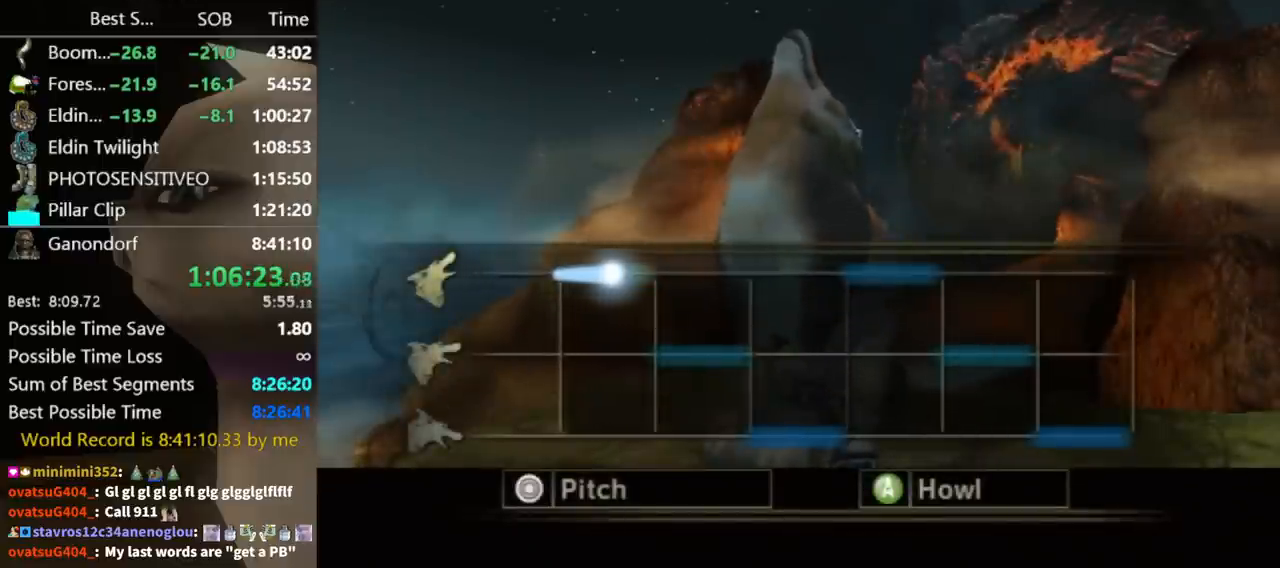
{"buttons": ["A"], "left_stick": "up", "right_stick": "center", "events": []}
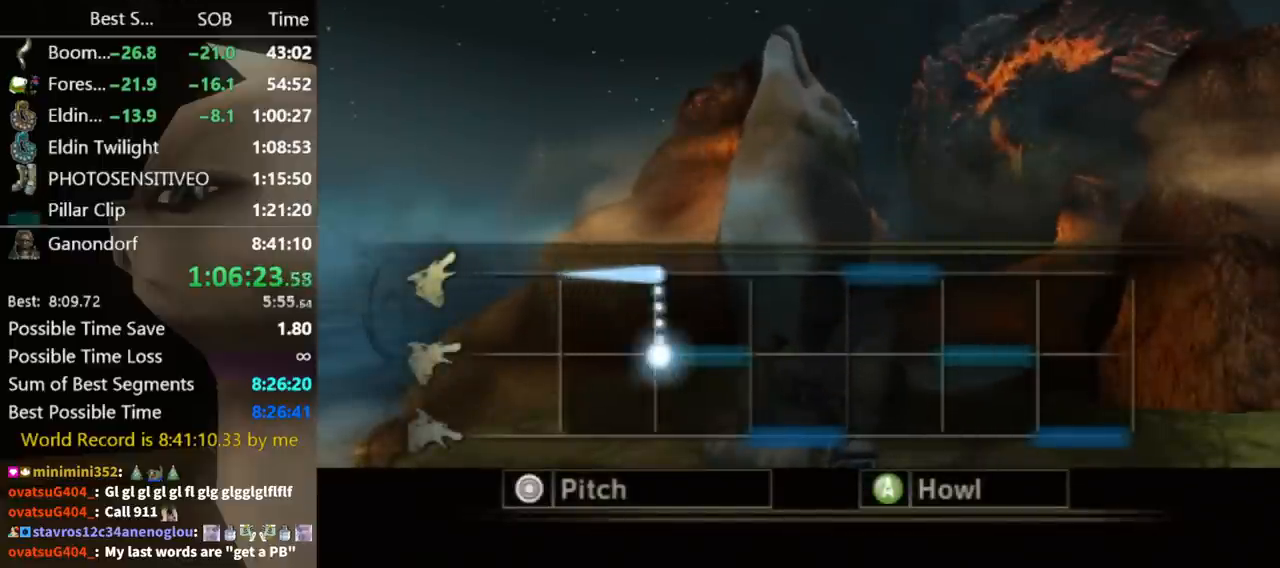
{"buttons": ["A"], "left_stick": "center", "right_stick": "center", "events": [[33, "left_stick", "center"]]}
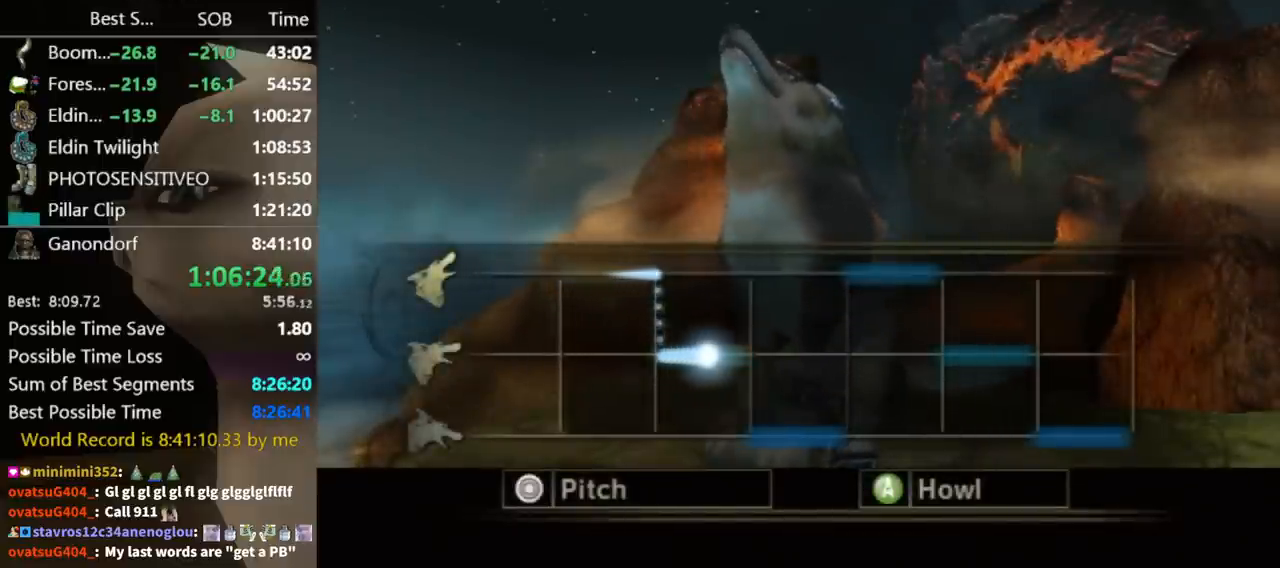
{"buttons": ["A"], "left_stick": "down", "right_stick": "center", "events": [[500, "left_stick", "down"]]}
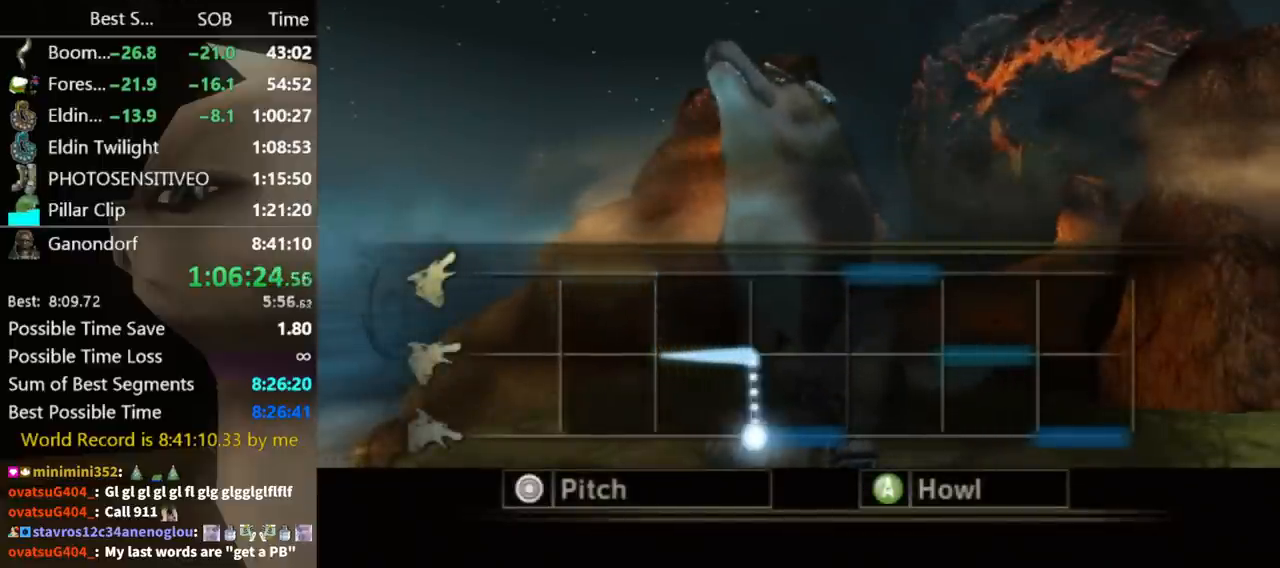
{"buttons": ["A"], "left_stick": "down", "right_stick": "center", "events": []}
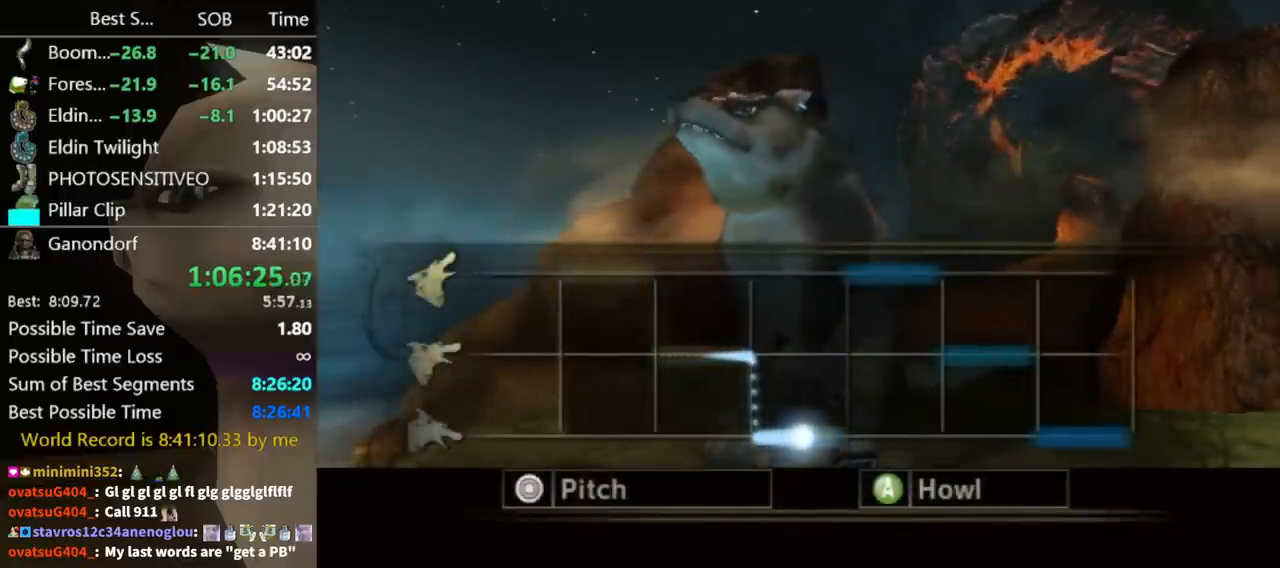
{"buttons": ["A"], "left_stick": "up", "right_stick": "center", "events": [[500, "left_stick", "up"]]}
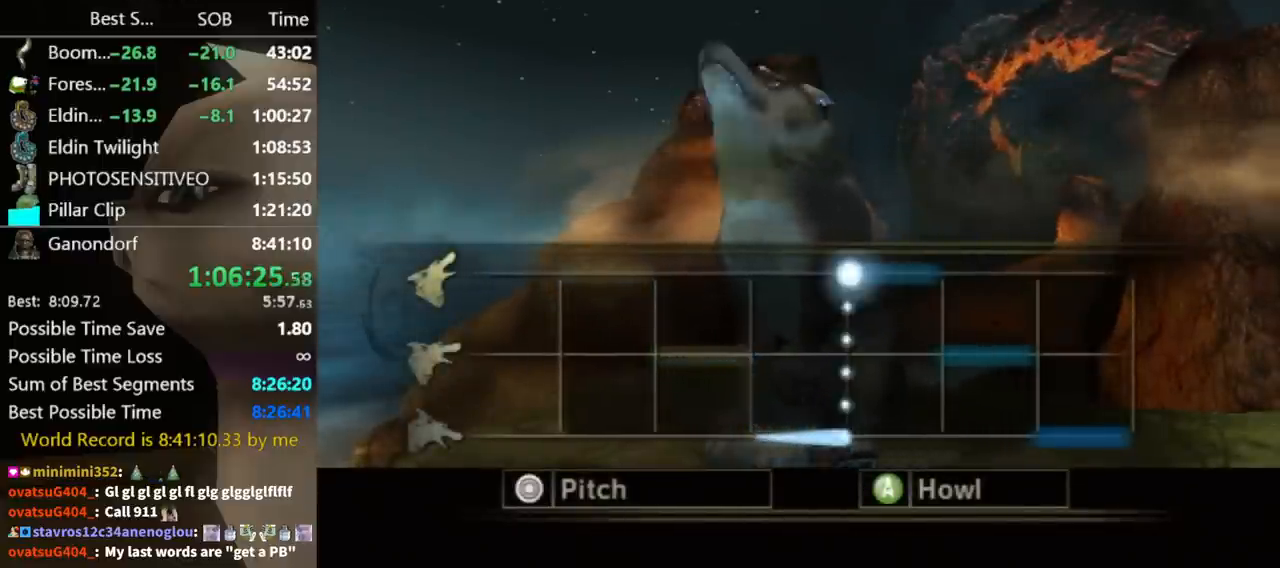
{"buttons": ["A"], "left_stick": "up", "right_stick": "center", "events": []}
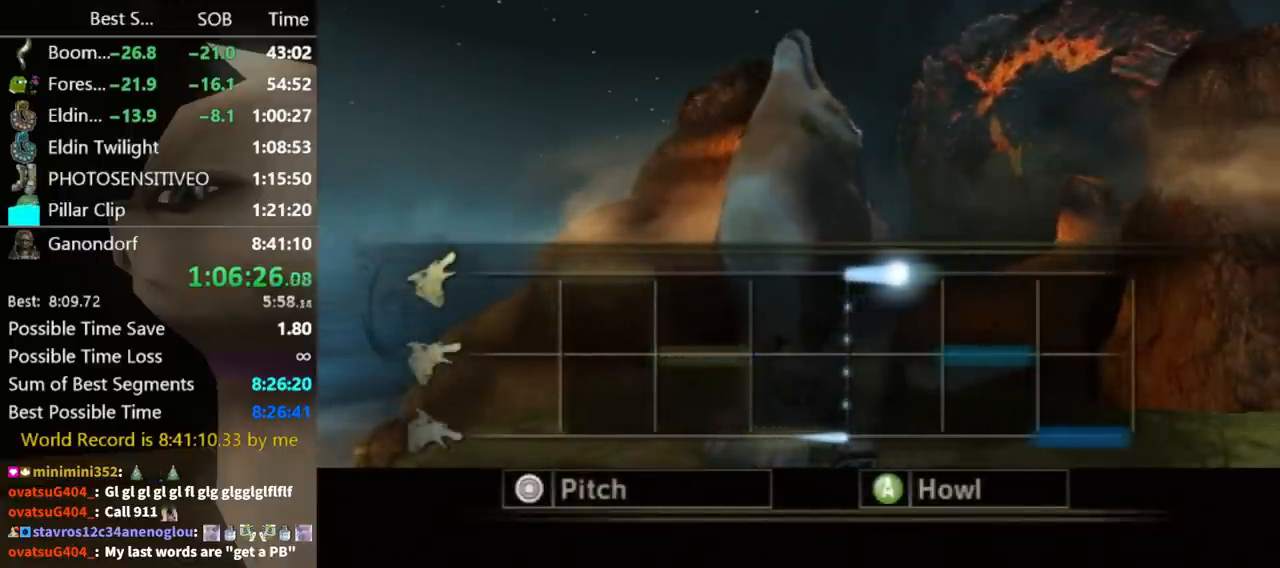
{"buttons": ["A"], "left_stick": "center", "right_stick": "center", "events": [[467, "left_stick", "center"]]}
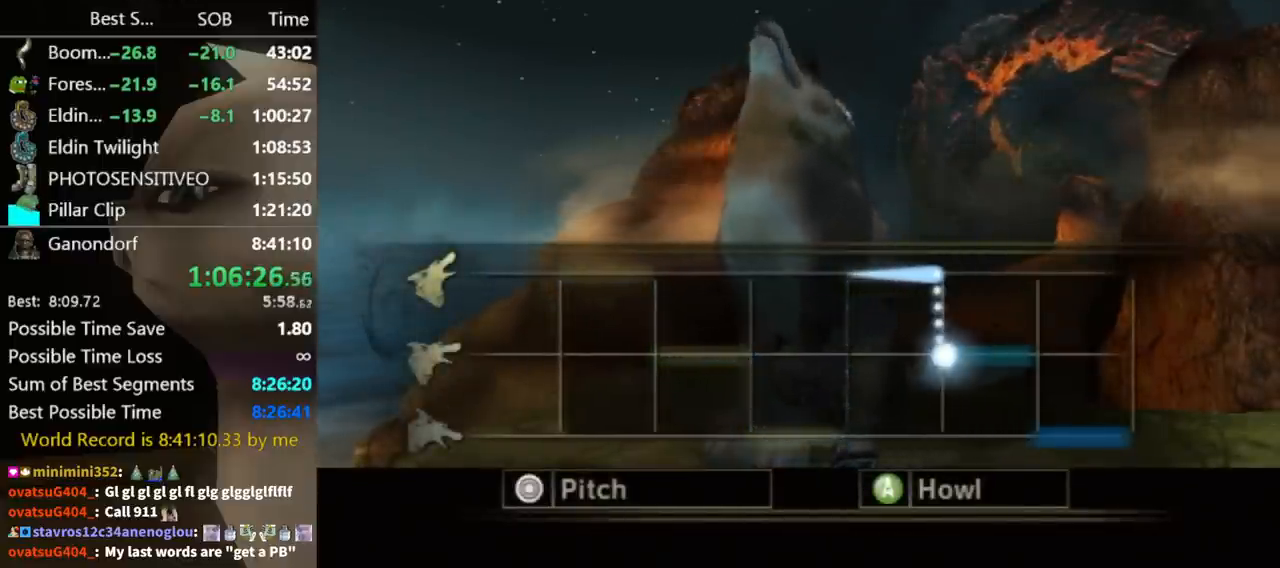
{"buttons": ["A"], "left_stick": "center", "right_stick": "center", "events": []}
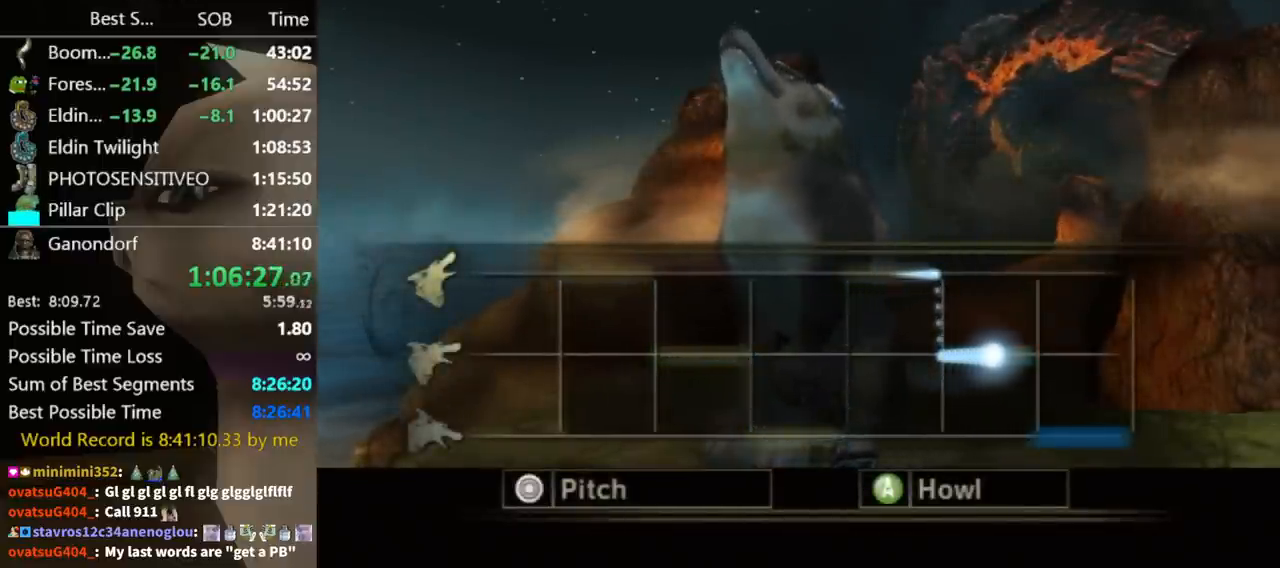
{"buttons": ["A"], "left_stick": "down", "right_stick": "center", "events": [[433, "left_stick", "down"]]}
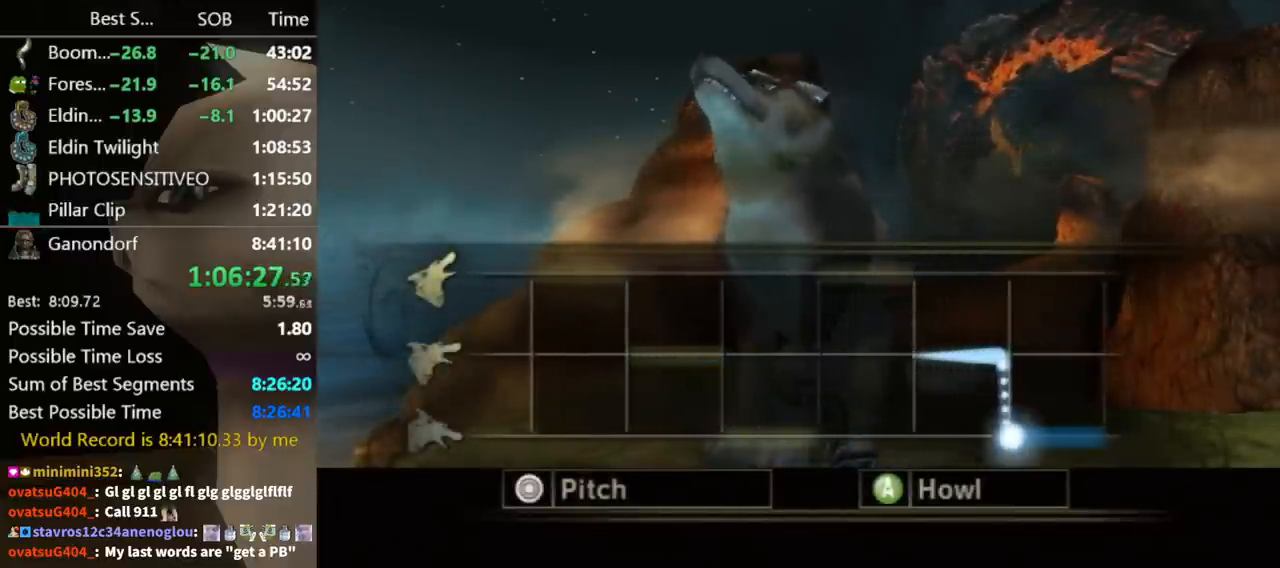
{"buttons": ["A"], "left_stick": "down", "right_stick": "center", "events": []}
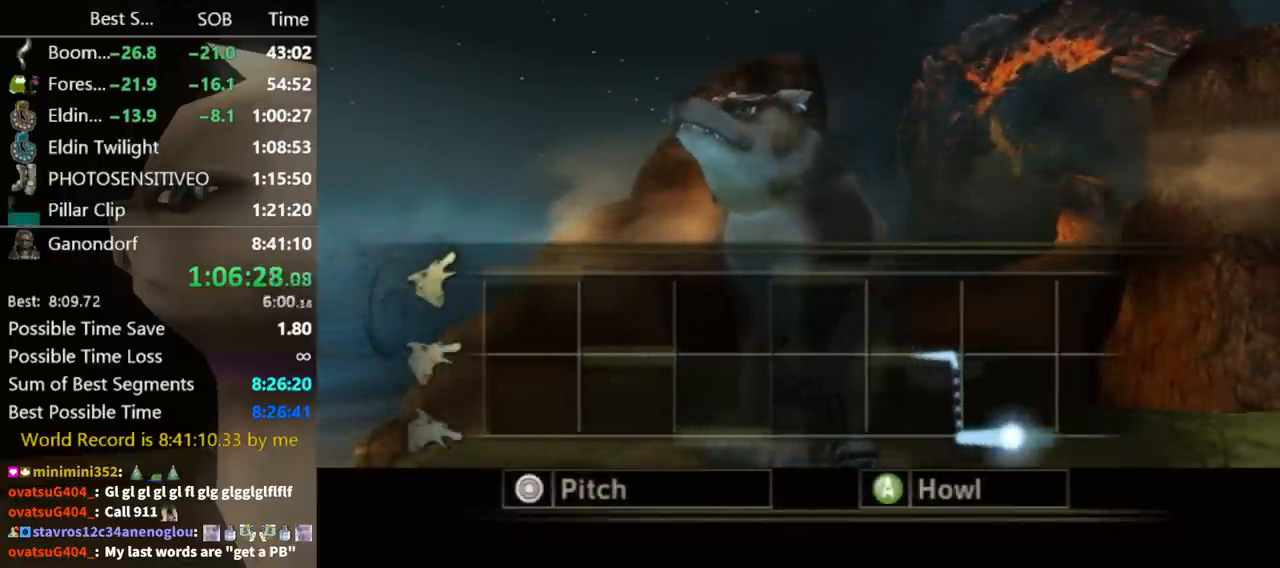
{"buttons": ["A"], "left_stick": "down", "right_stick": "center", "events": []}
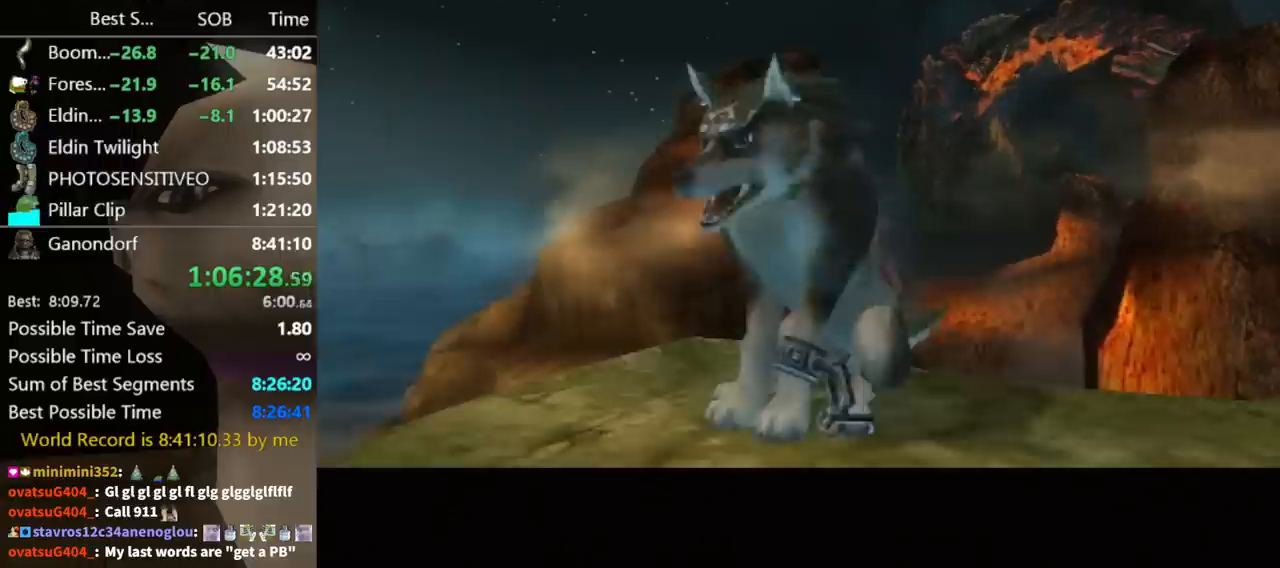
{"buttons": ["A"], "left_stick": "center", "right_stick": "center", "events": [[500, "left_stick", "center"]]}
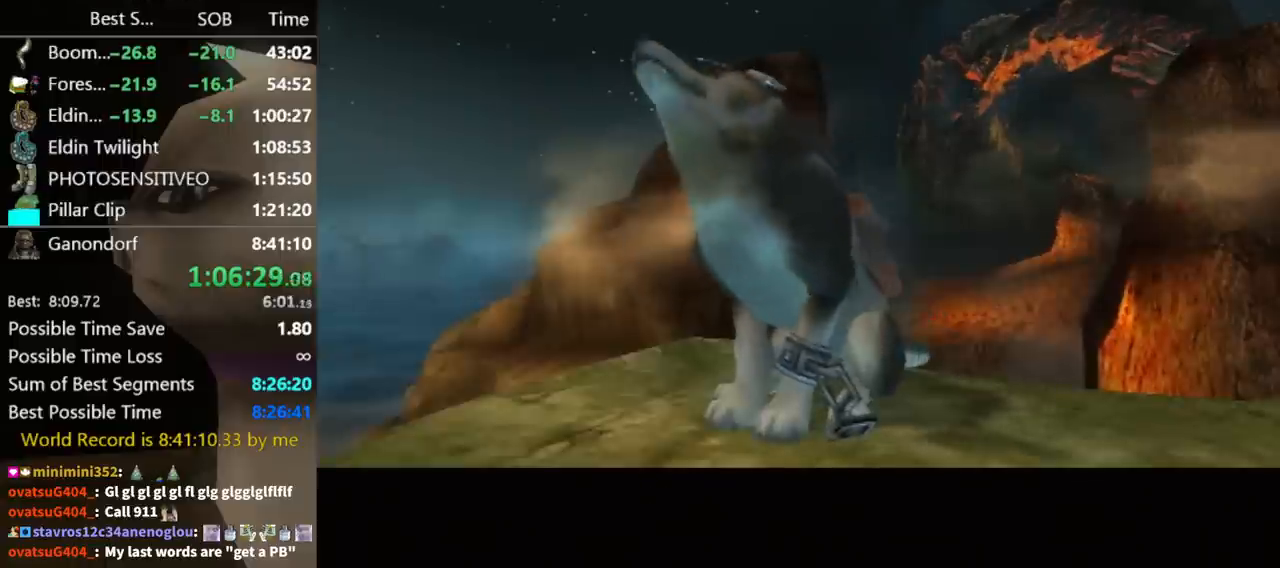
{"buttons": ["A"], "left_stick": "center", "right_stick": "center", "events": []}
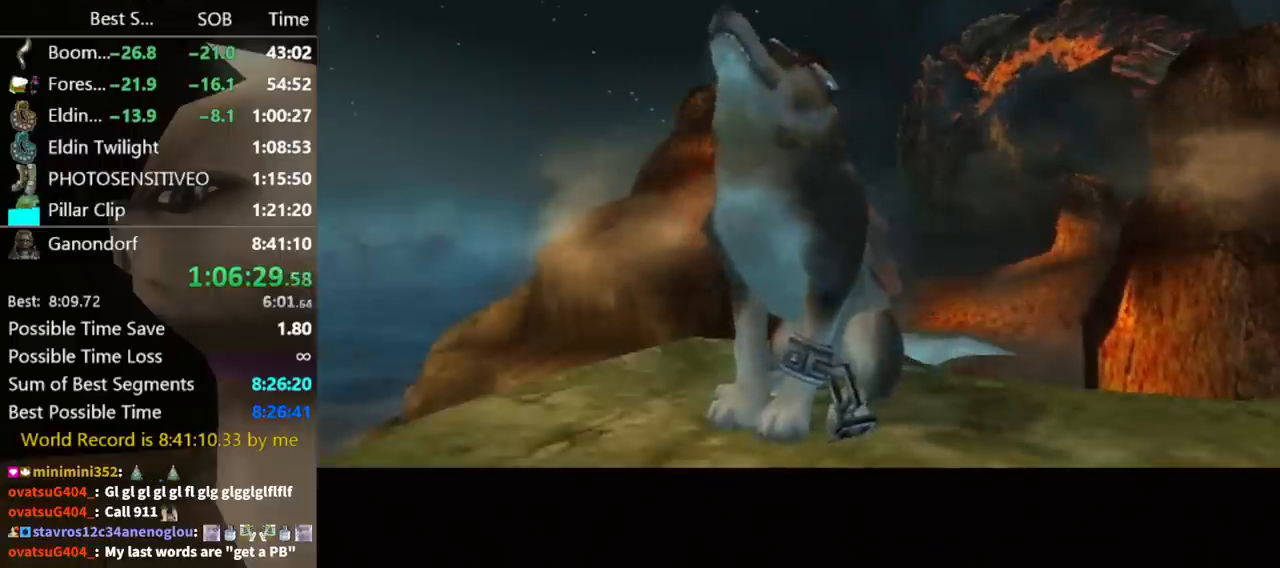
{"buttons": [], "left_stick": "center", "right_stick": "center", "events": [[400, "A", "up"]]}
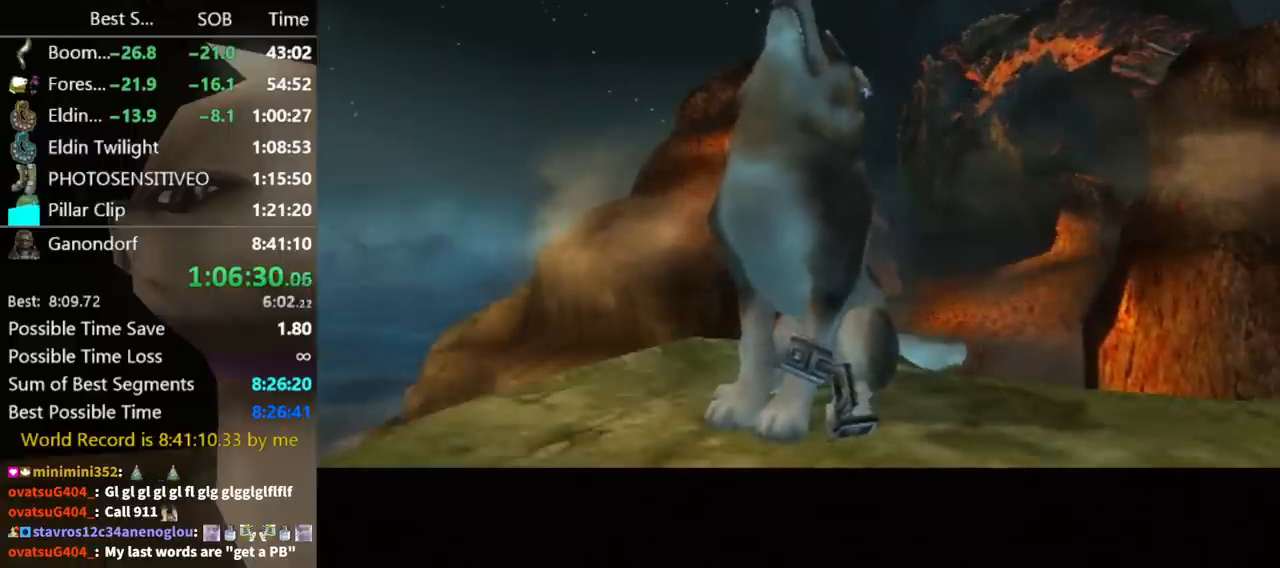
{"buttons": [], "left_stick": "center", "right_stick": "center", "events": [[33, "A", "down"], [267, "A", "up"]]}